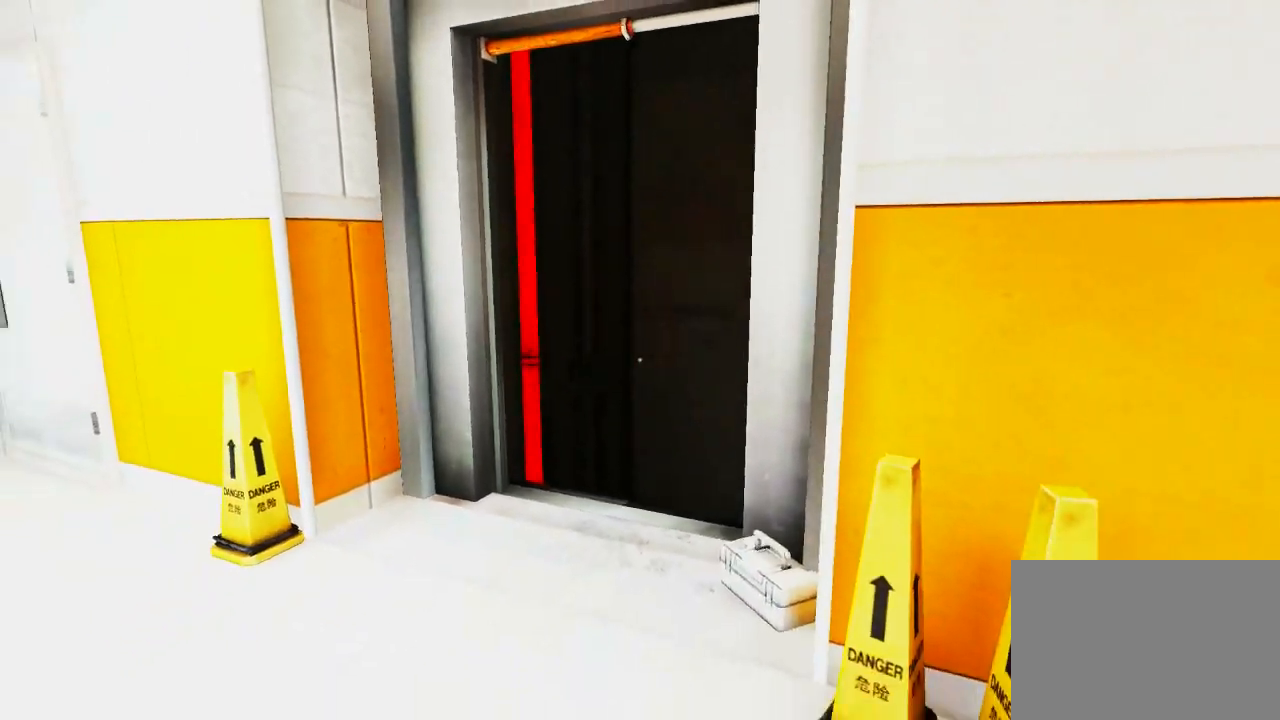
Gameplay with keyboard and mouse; each line is a JSON object with the keys and mouse buttons held at the frame after it. "events" lists presses ("down") and releases ("up") of "1", "2", "3", "4", "5", "a", "alt", "c", "ctrl", "d", "e", "f", "q", "r", "s", "shift", "space", "tab", "v", "w", "x", "z", "mouse_left", "mouse_middle", "mouse_right", "mouse_wheel_up" and "mouse_wheel_down" between this image and that frame as [ms after this image, input, new state], when the widget could be followed in between. "mouse_left", "mouse_middle", "mouse_right", "mouse_wheel_up", "mouse_wheel_down" = the "left", "middle", "right", "wheel_up", "wheel_down" buttons of the "mouse" list. No other keys are recorded. Mouse movement is not recorded.
{"keys": ["w"], "mouse": [], "events": [[283, "a", "down"], [317, "s", "up"], [467, "w", "down"], [500, "a", "up"]]}
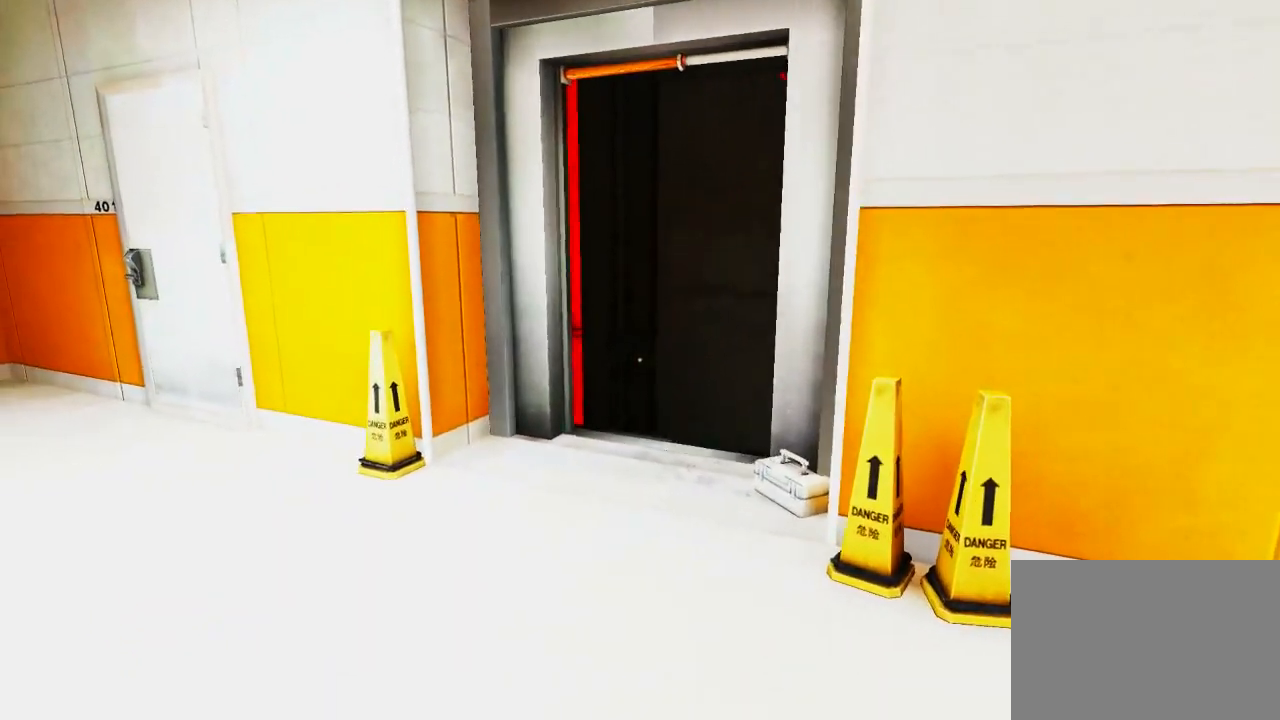
{"keys": ["w"], "mouse": [], "events": []}
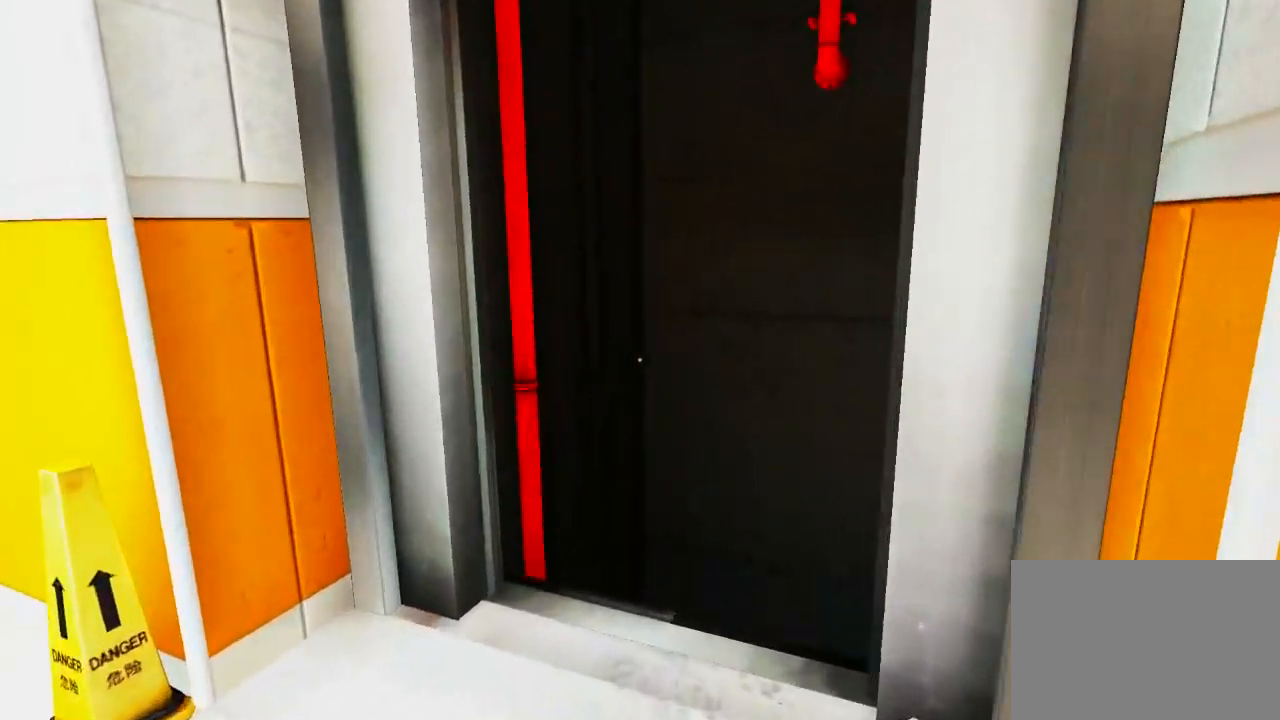
{"keys": ["w"], "mouse": [], "events": []}
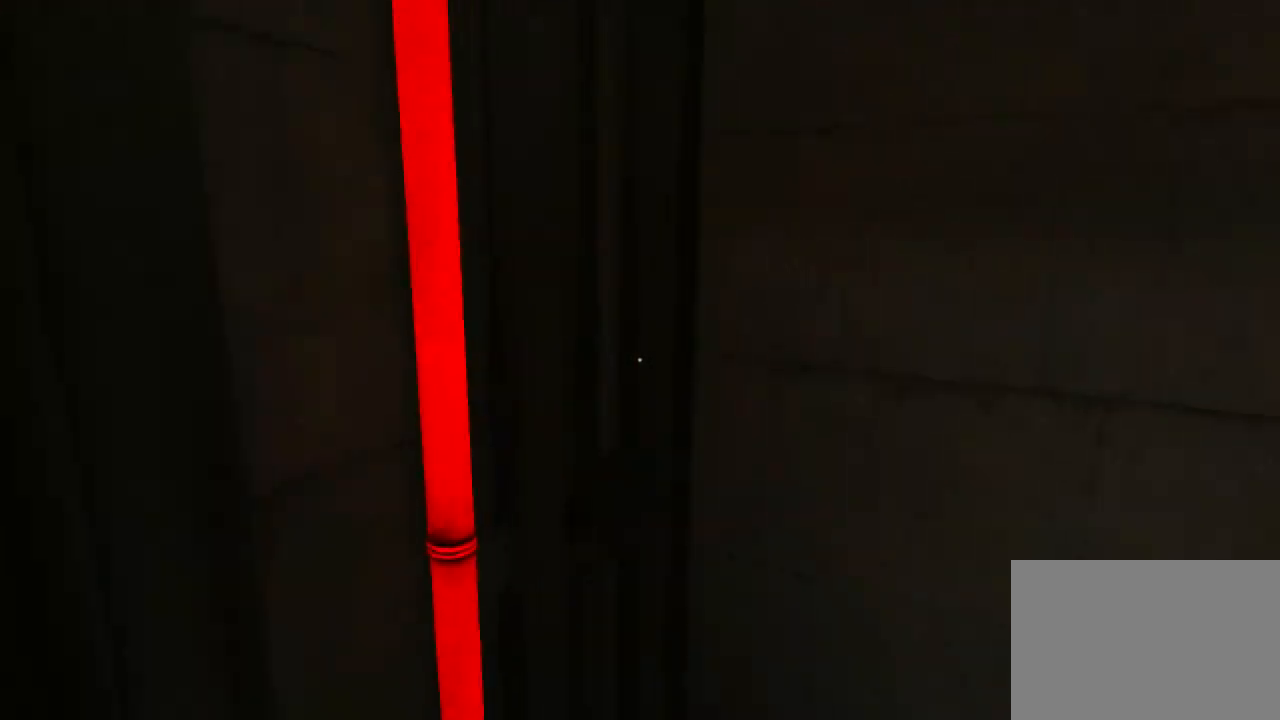
{"keys": ["w"], "mouse": ["wheel_down"], "events": [[33, "mouse_wheel_down", "down"]]}
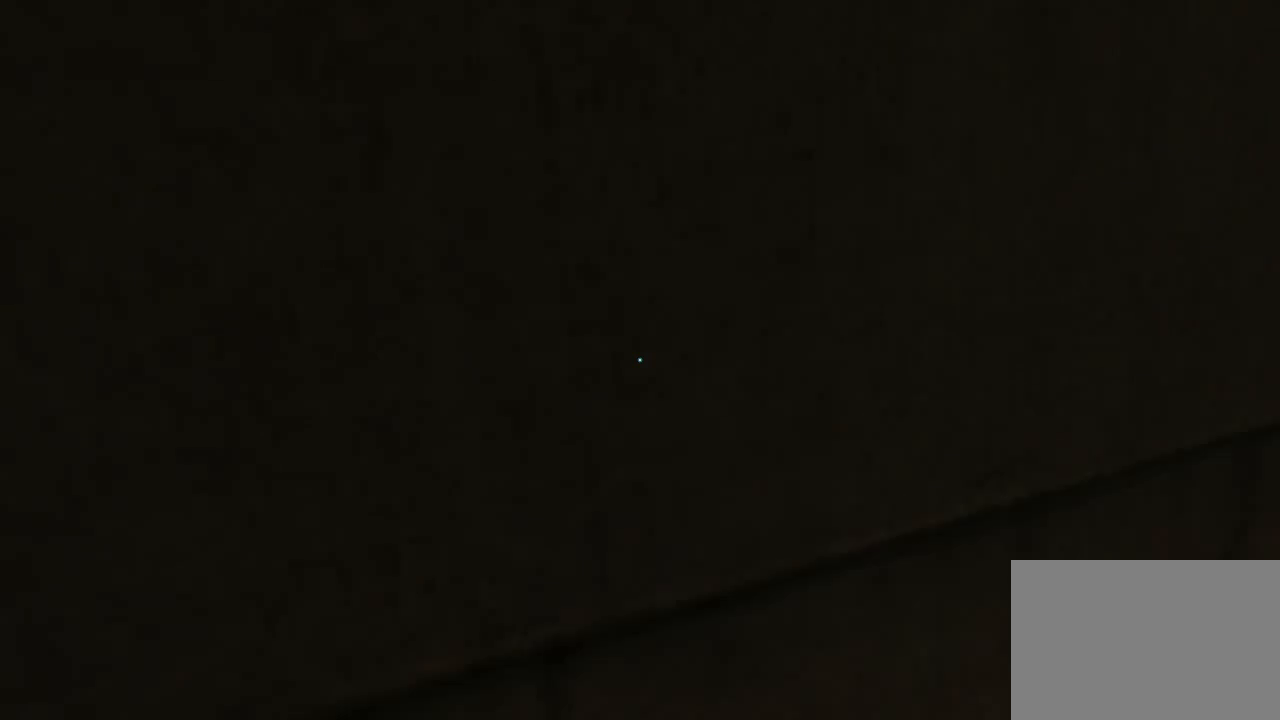
{"keys": ["w"], "mouse": [], "events": [[117, "q", "down"], [250, "q", "up"], [400, "mouse_wheel_down", "up"]]}
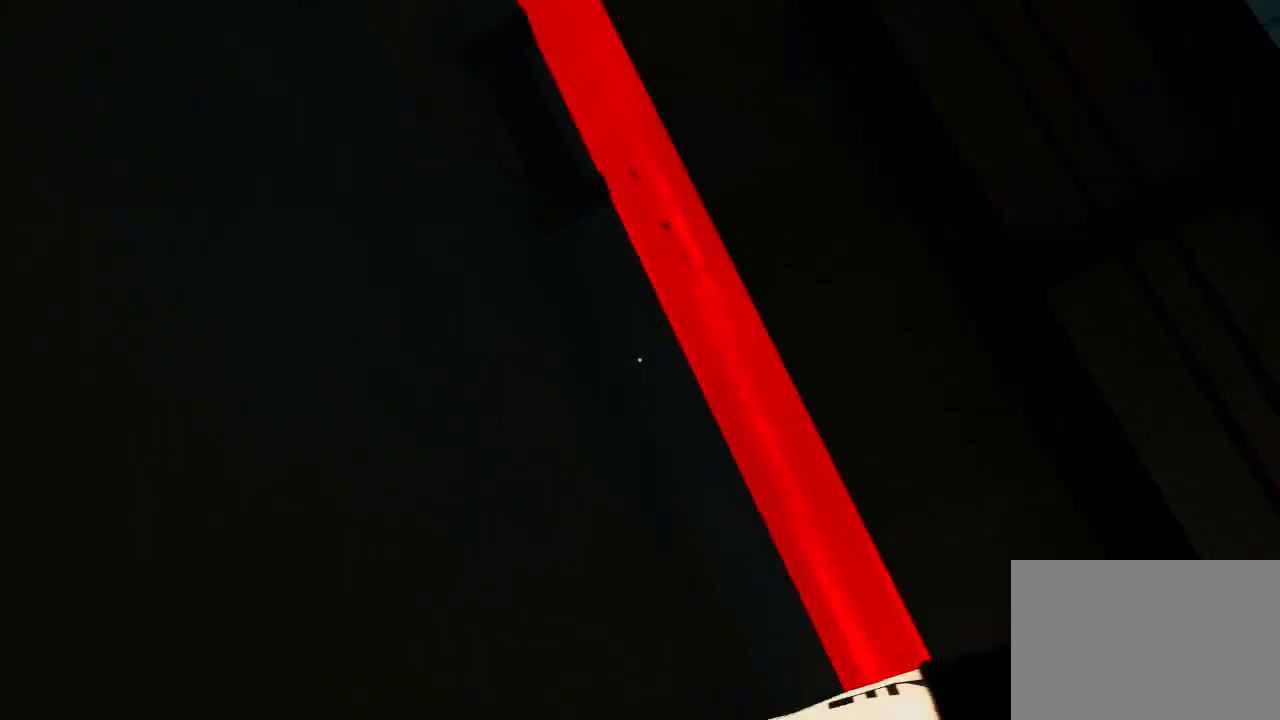
{"keys": ["w"], "mouse": [], "events": [[33, "space", "down"], [167, "space", "up"]]}
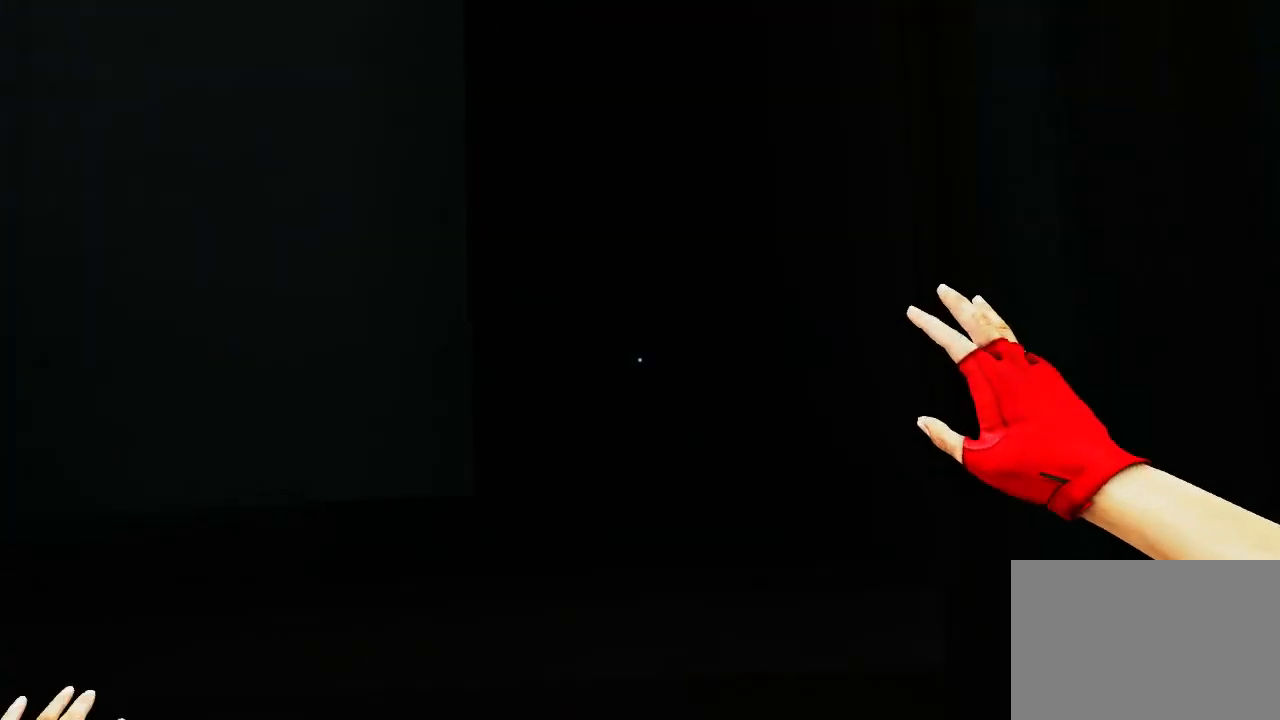
{"keys": ["w"], "mouse": [], "events": []}
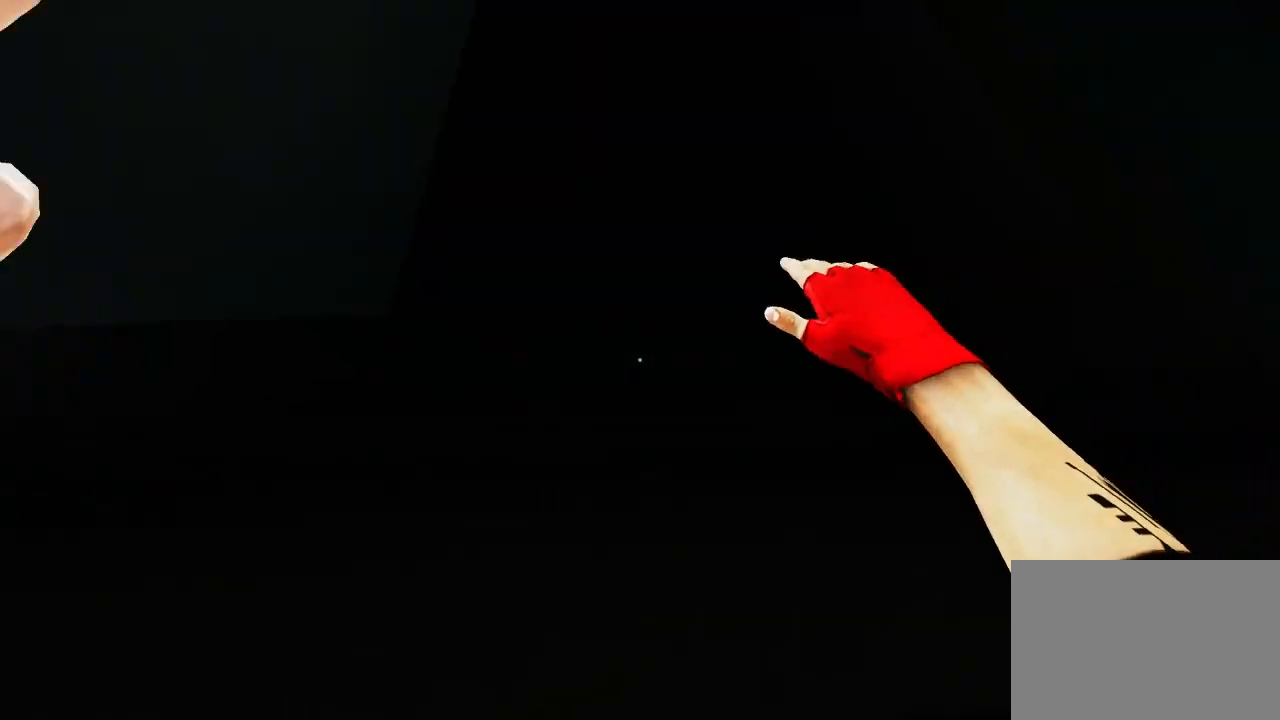
{"keys": [], "mouse": [], "events": [[83, "ctrl", "down"], [367, "ctrl", "up"], [367, "w", "up"]]}
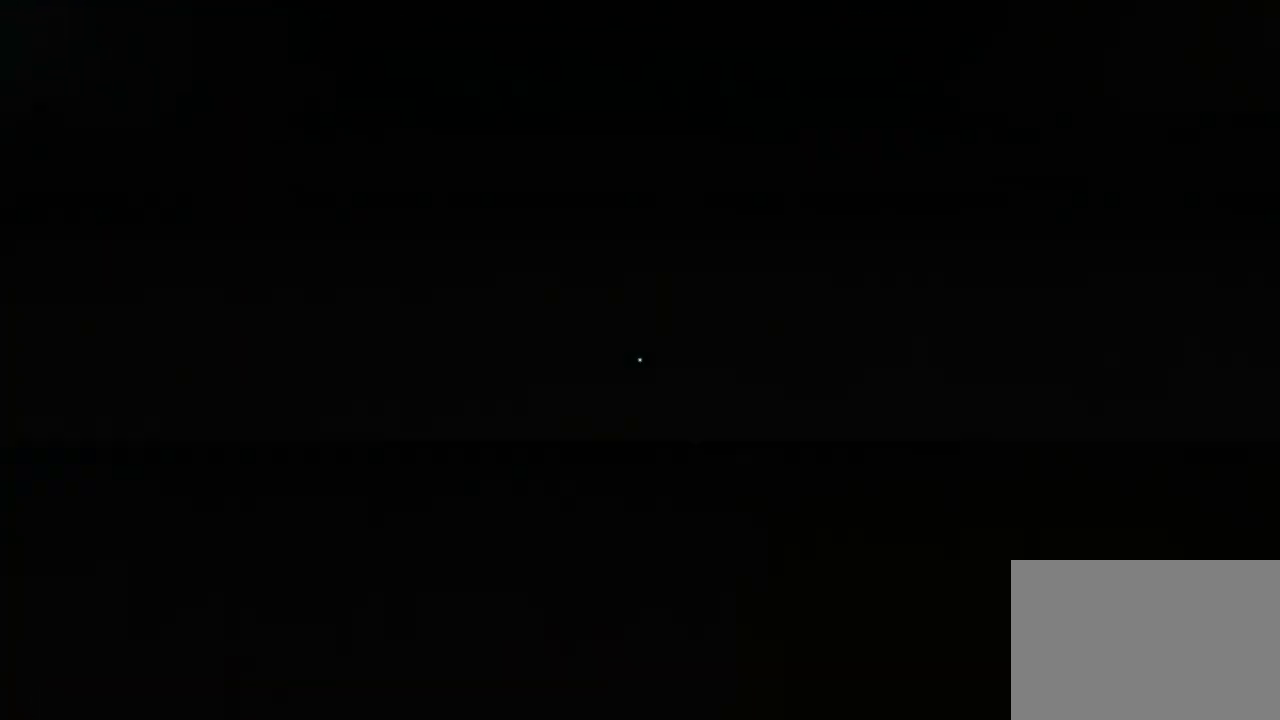
{"keys": ["s"], "mouse": [], "events": [[167, "s", "down"]]}
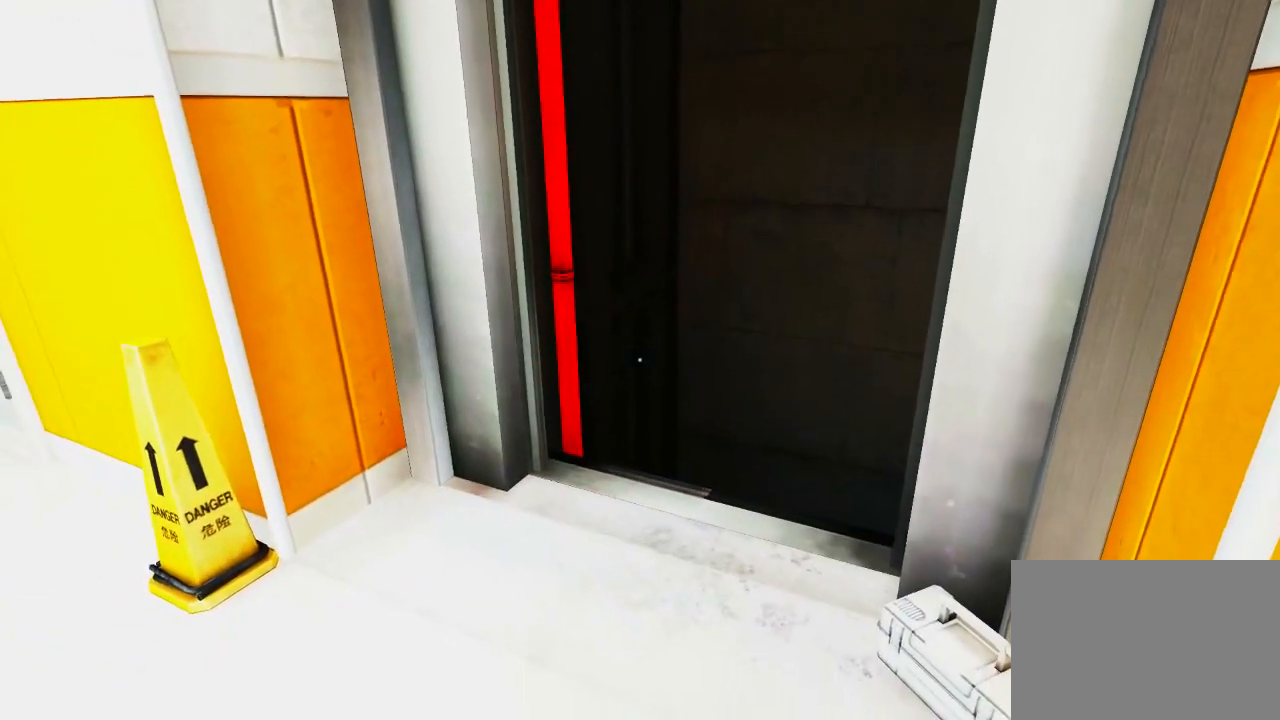
{"keys": [], "mouse": [], "events": [[283, "s", "up"]]}
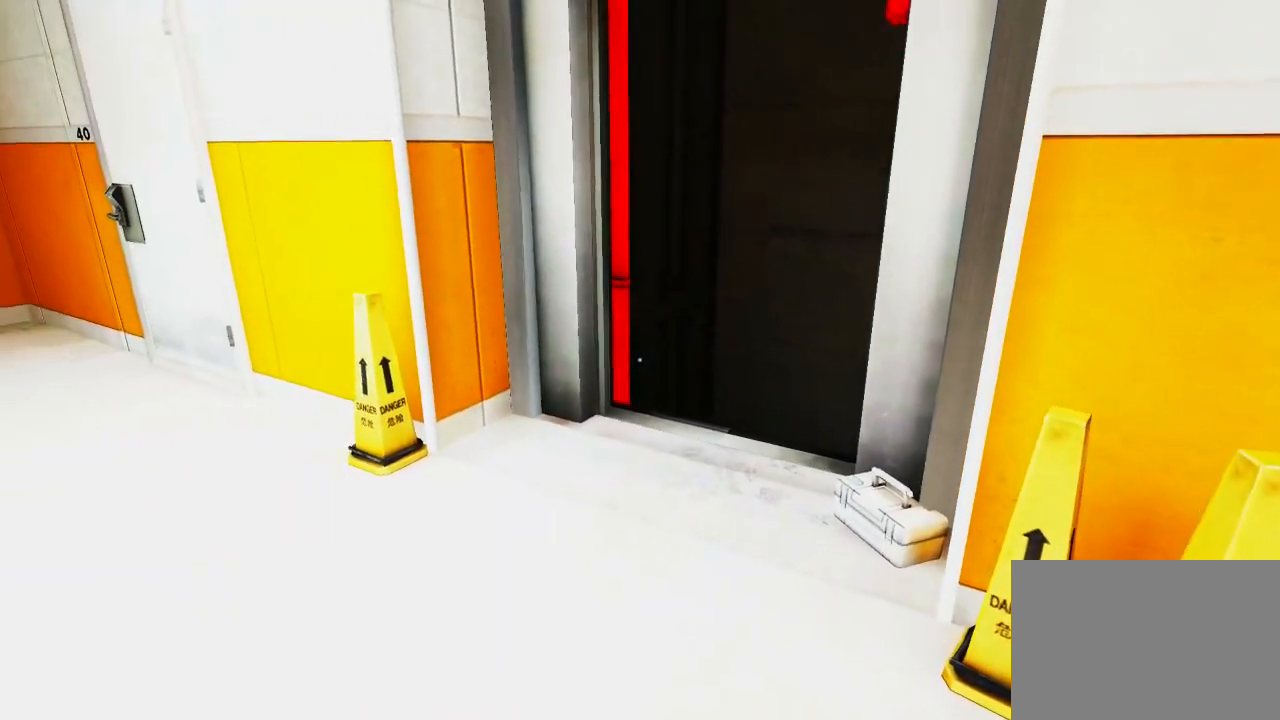
{"keys": [], "mouse": [], "events": []}
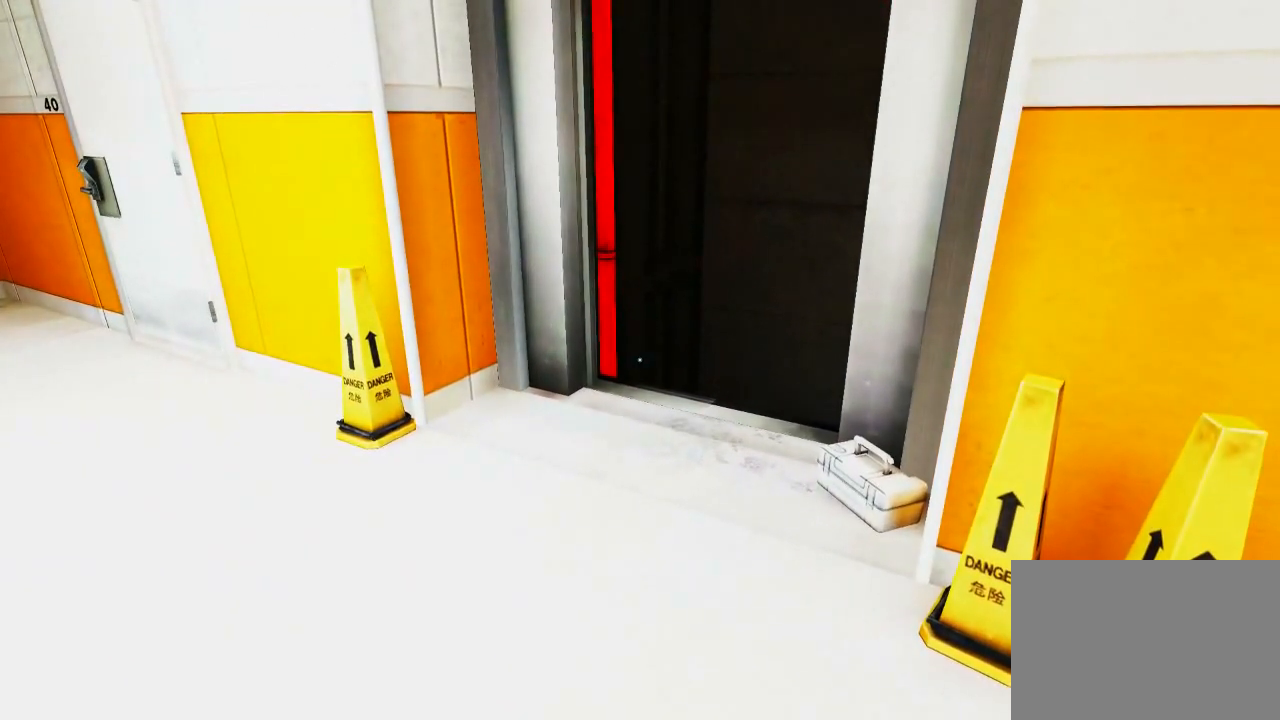
{"keys": [], "mouse": [], "events": []}
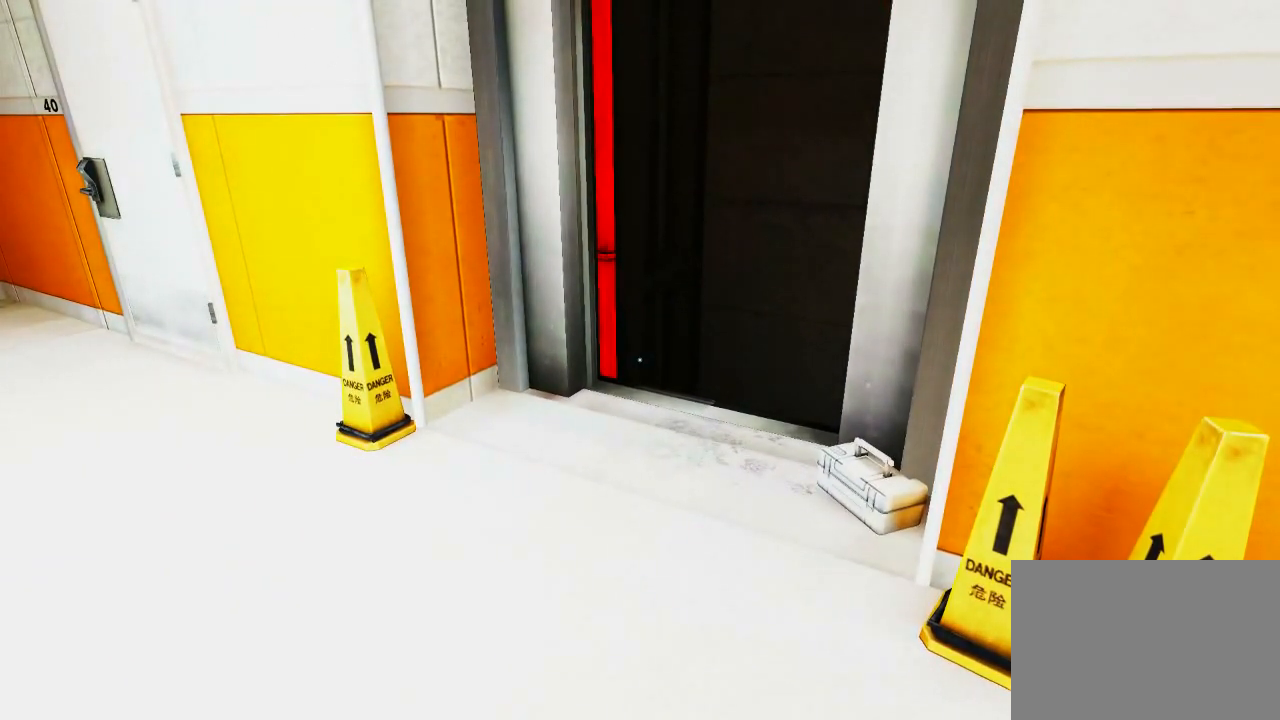
{"keys": [], "mouse": [], "events": []}
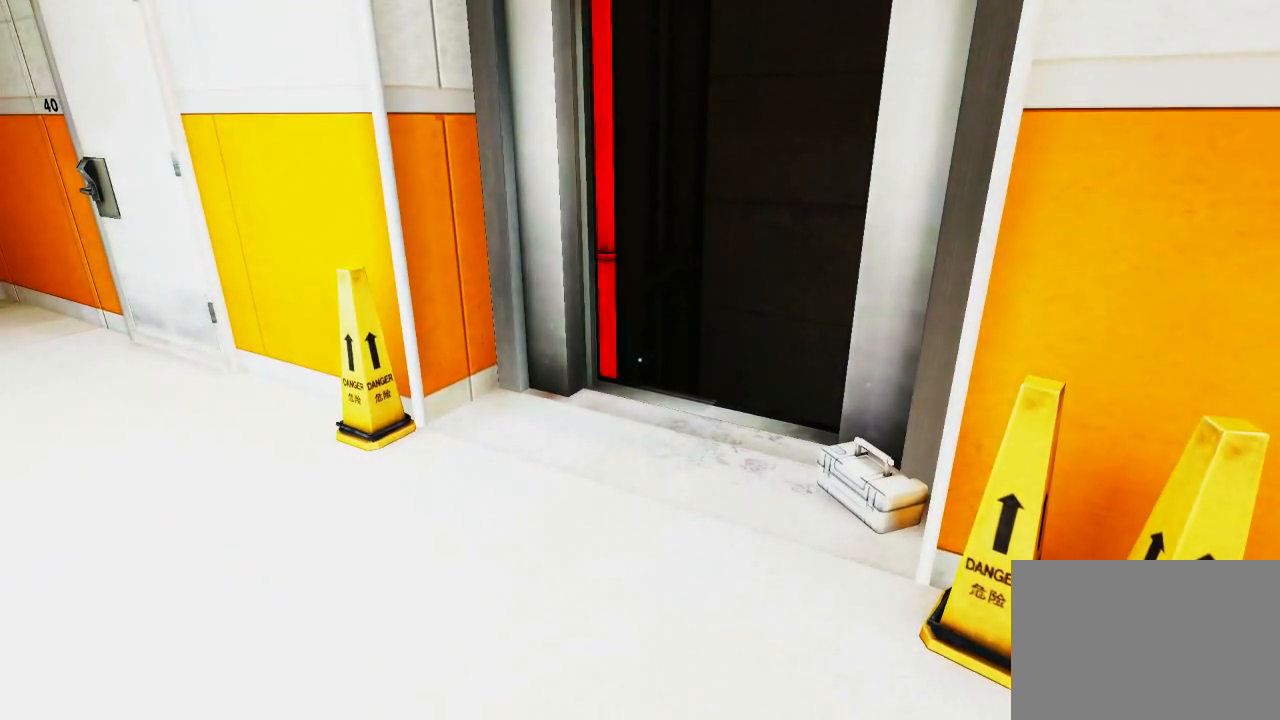
{"keys": [], "mouse": [], "events": []}
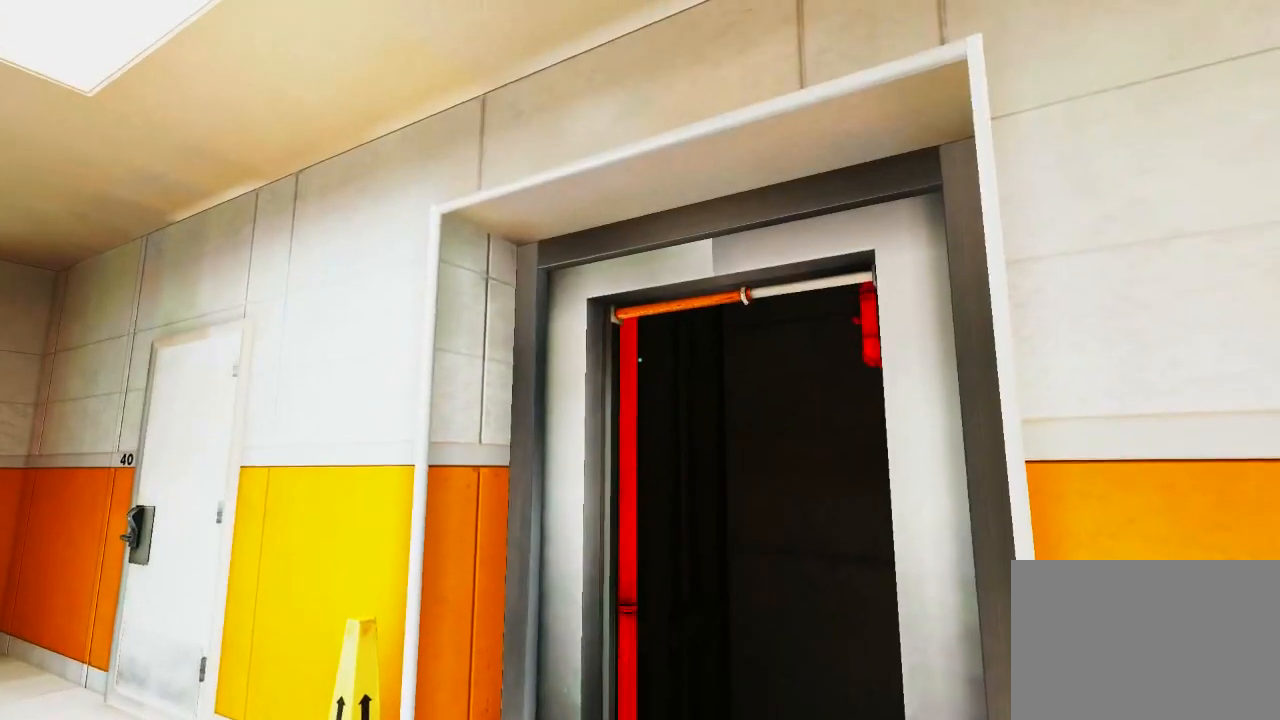
{"keys": [], "mouse": [], "events": []}
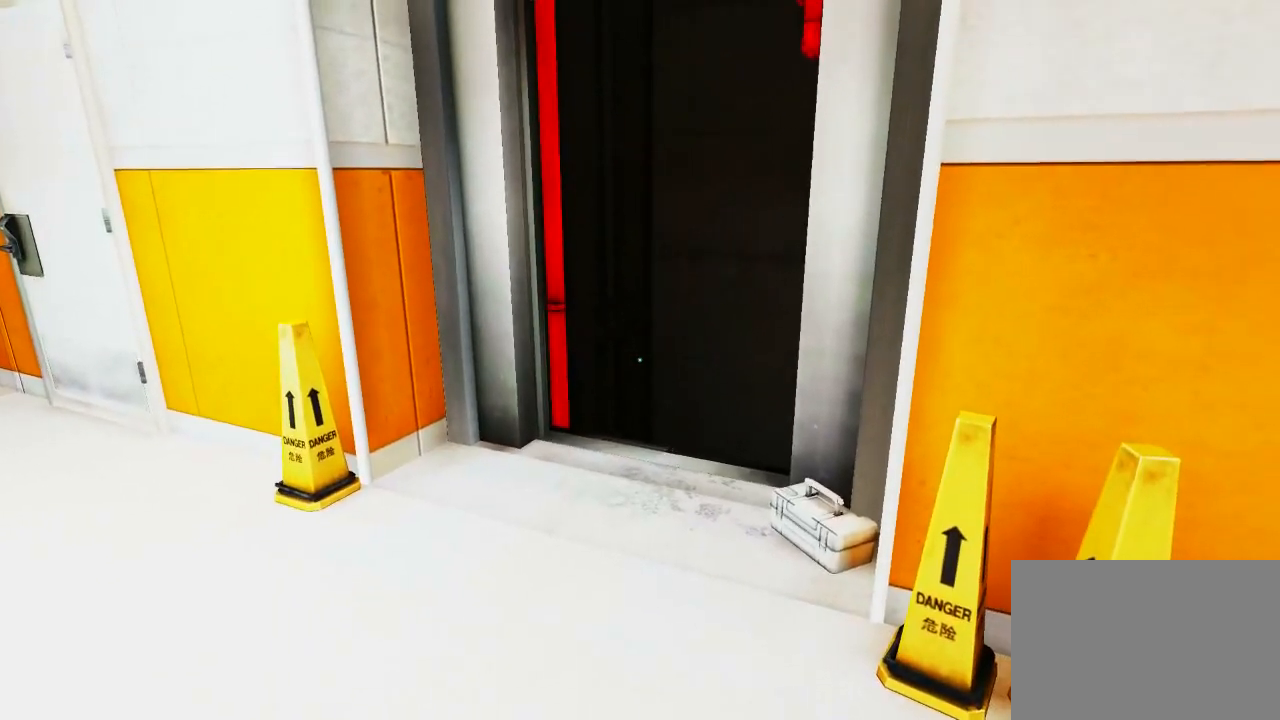
{"keys": ["w"], "mouse": [], "events": [[150, "w", "down"]]}
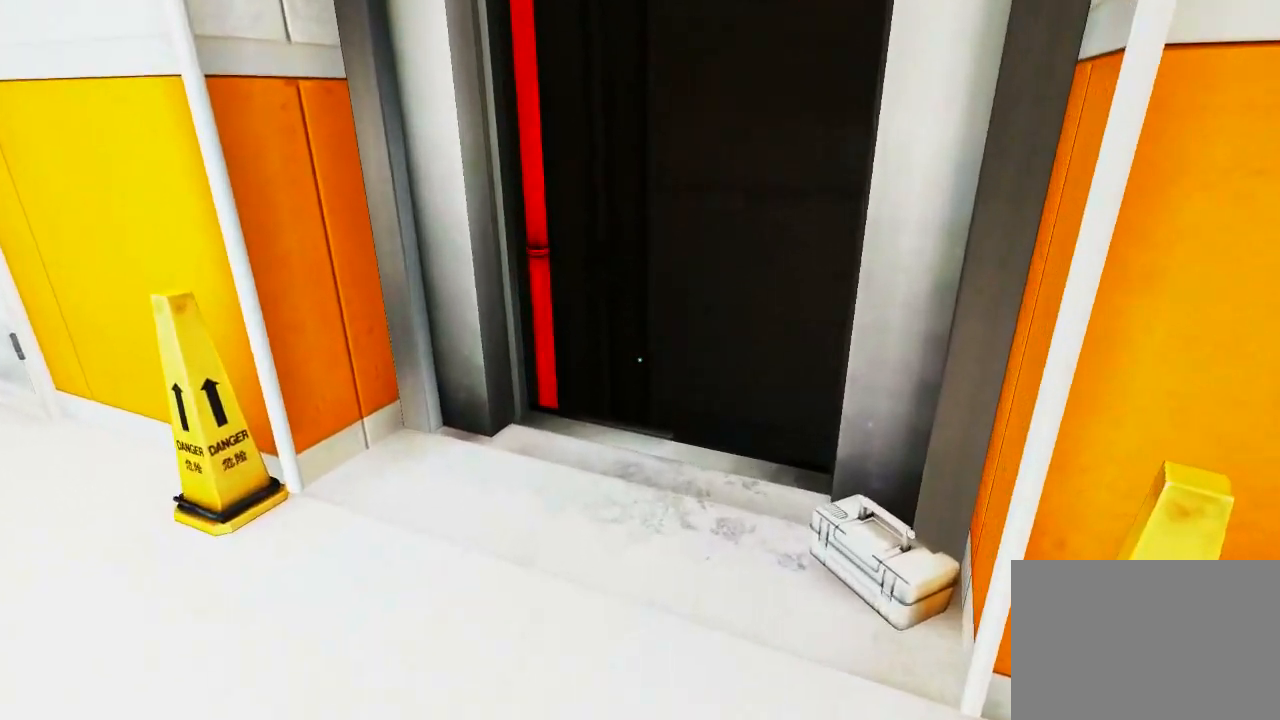
{"keys": ["w"], "mouse": [], "events": []}
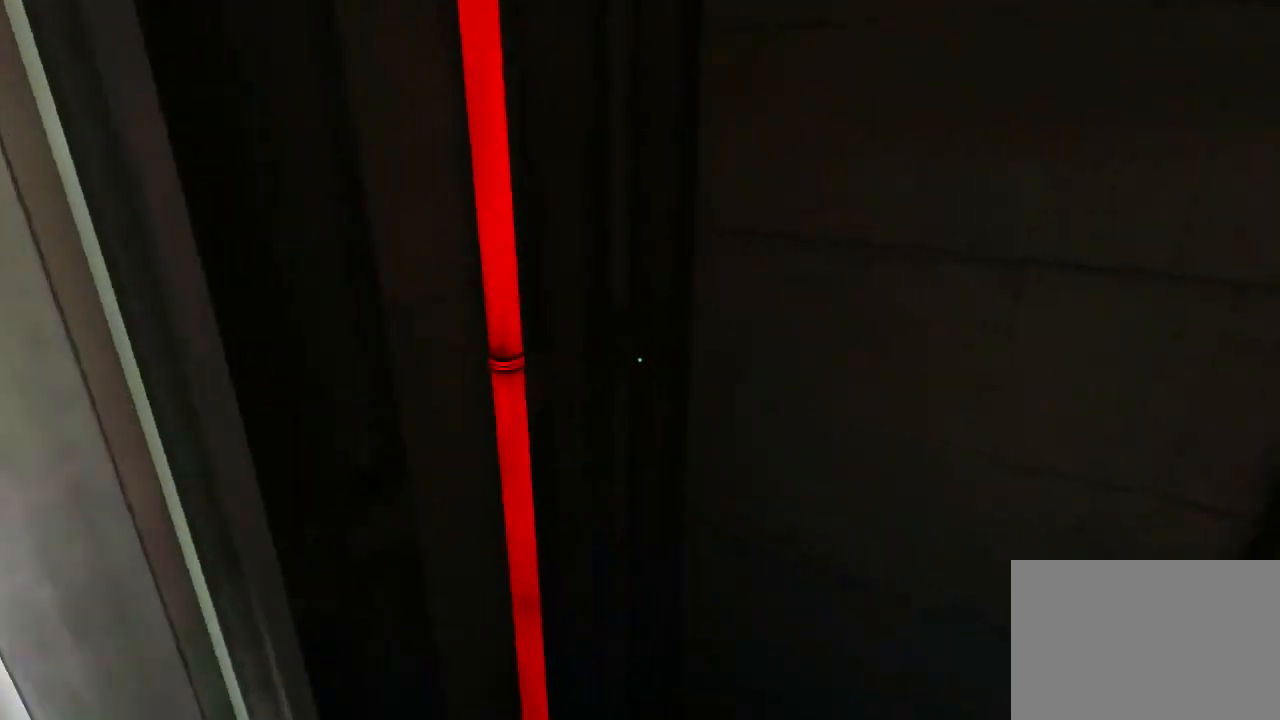
{"keys": ["w"], "mouse": ["wheel_down"], "events": [[150, "mouse_wheel_down", "down"]]}
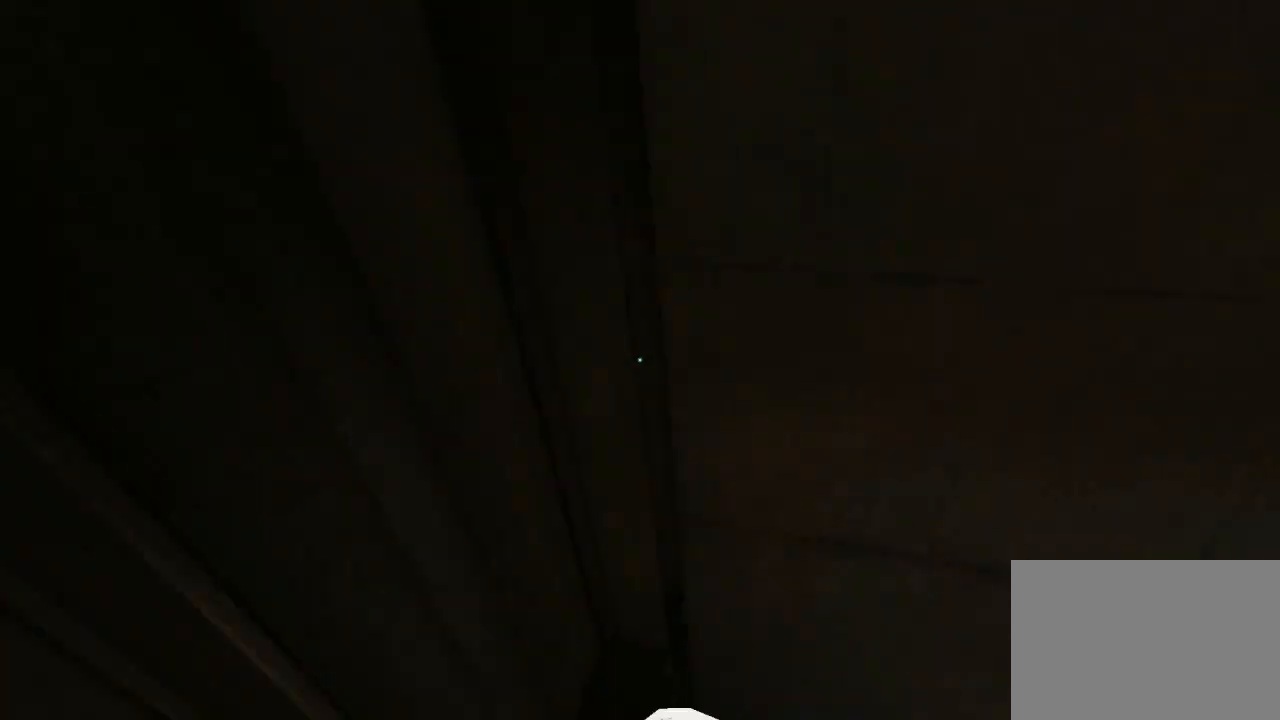
{"keys": ["w"], "mouse": ["wheel_down"], "events": [[317, "q", "down"], [417, "q", "up"]]}
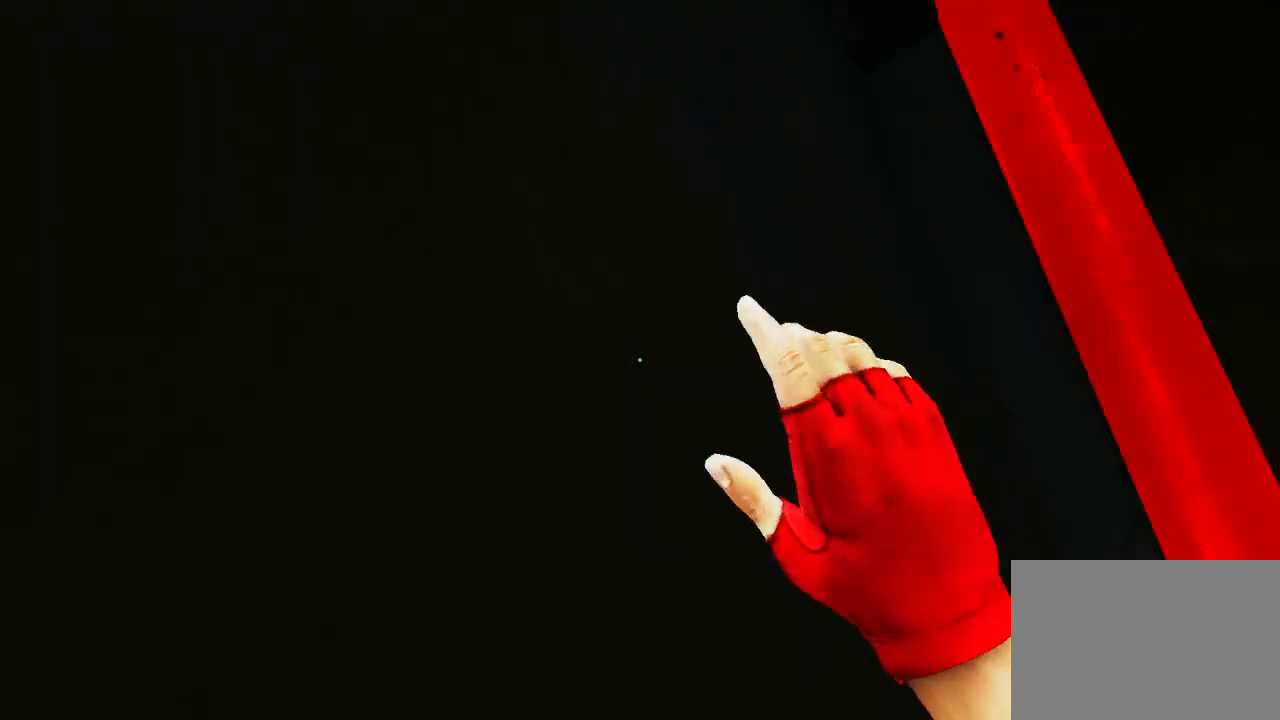
{"keys": ["w"], "mouse": [], "events": [[50, "mouse_wheel_down", "up"], [283, "space", "down"], [417, "space", "up"]]}
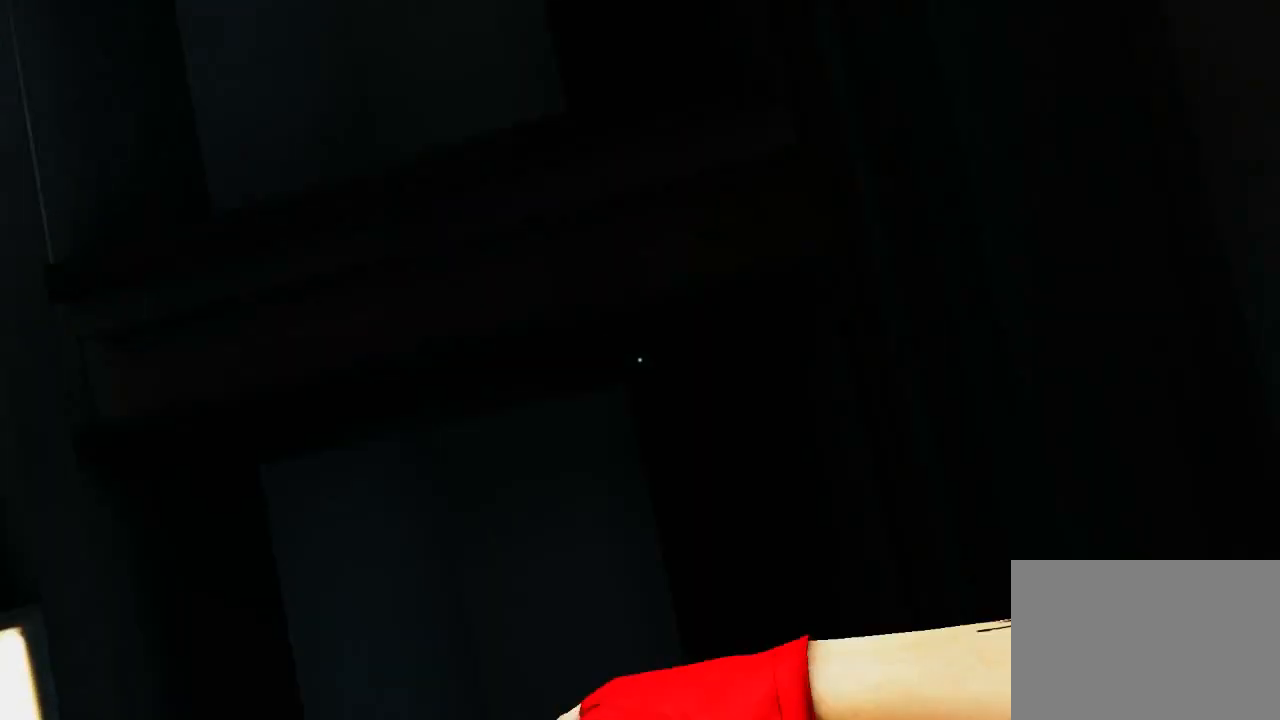
{"keys": ["w"], "mouse": [], "events": []}
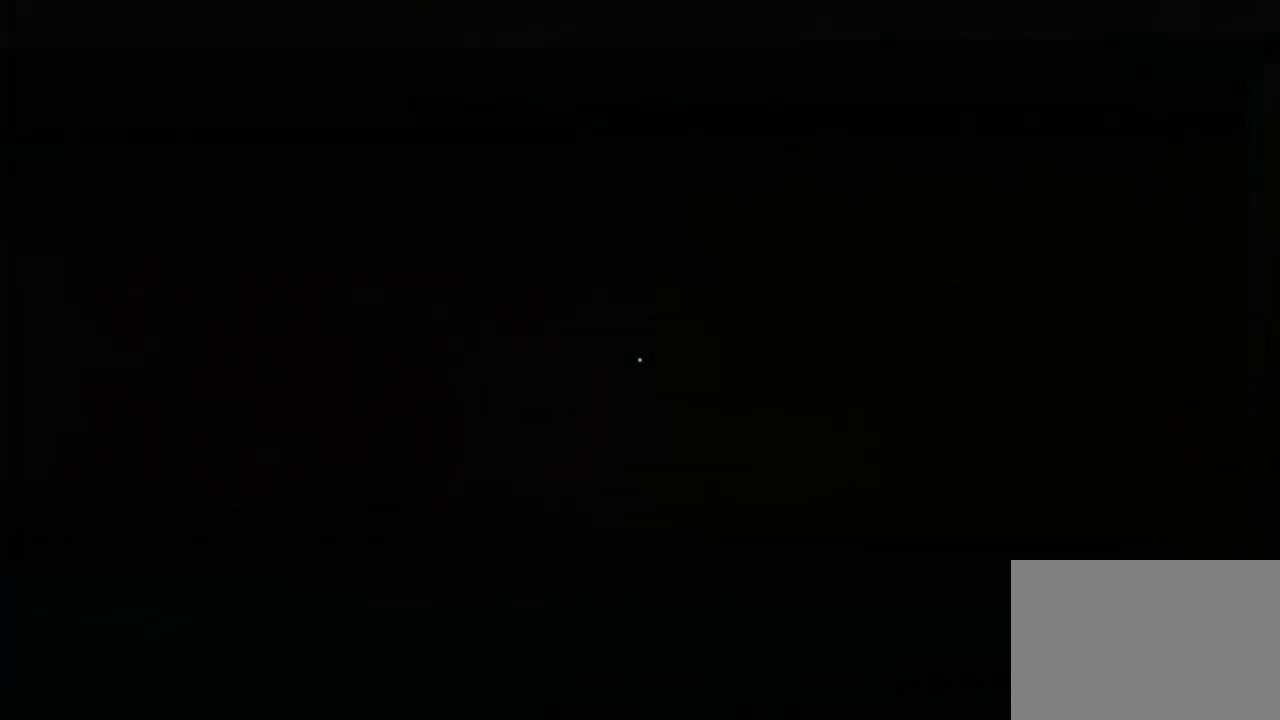
{"keys": [], "mouse": [], "events": [[250, "ctrl", "down"], [350, "w", "up"], [417, "ctrl", "up"]]}
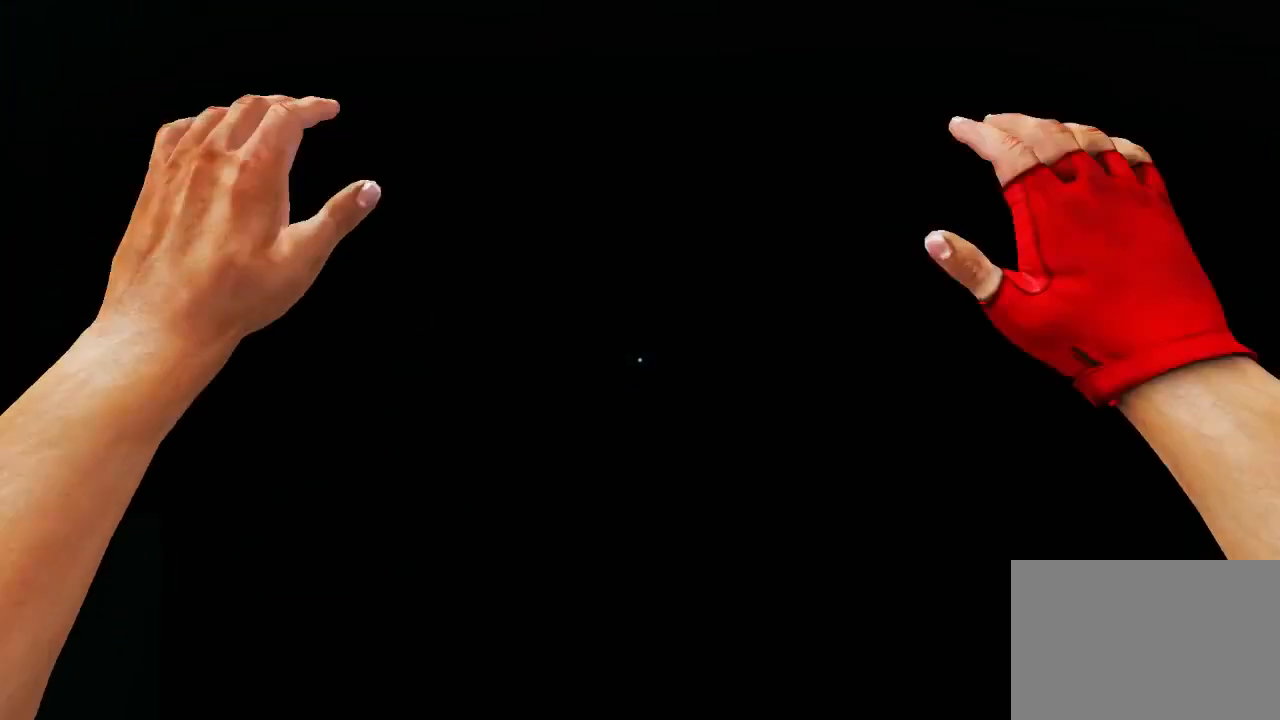
{"keys": ["s"], "mouse": [], "events": [[333, "s", "down"]]}
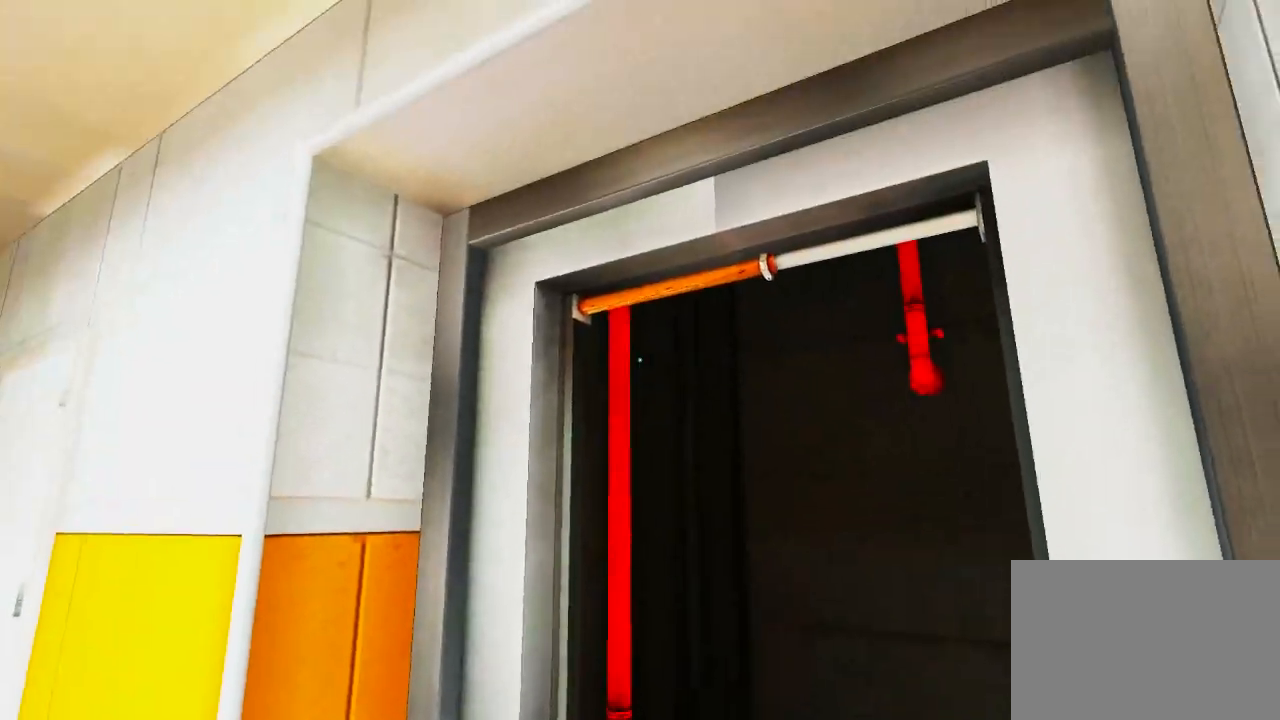
{"keys": ["s"], "mouse": [], "events": []}
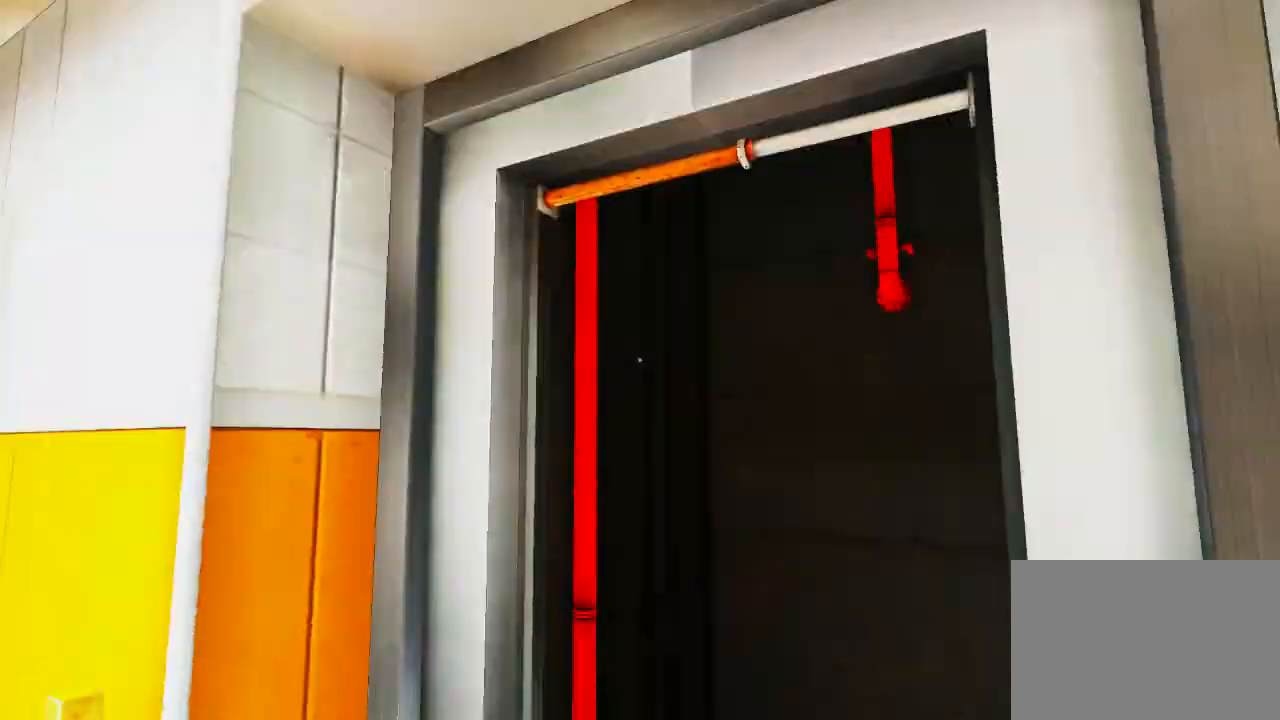
{"keys": ["a", "s"], "mouse": [], "events": [[500, "a", "down"]]}